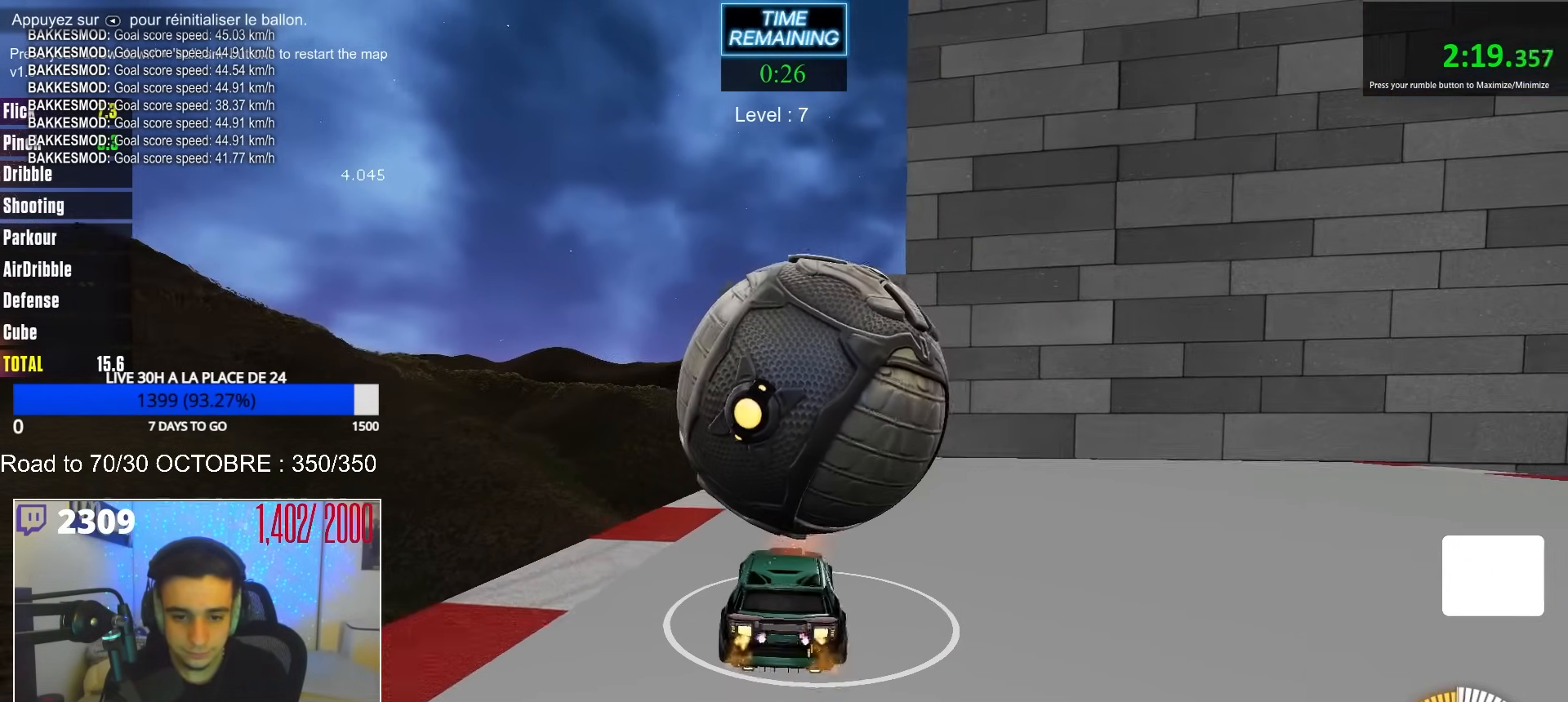
Gameplay with a controller (Xbox layout); each line is a JSON object with the inputs held at the frame after it. "events" lists button and stick changes between this image and that frame as [ms after this image, input, new state], when the widget could be followed in between.
{"buttons": ["R2"], "left_stick": "center", "right_stick": "center", "events": [[33, "left_stick", "center"], [100, "B", "up"], [183, "left_stick", "left"], [267, "left_stick", "center"]]}
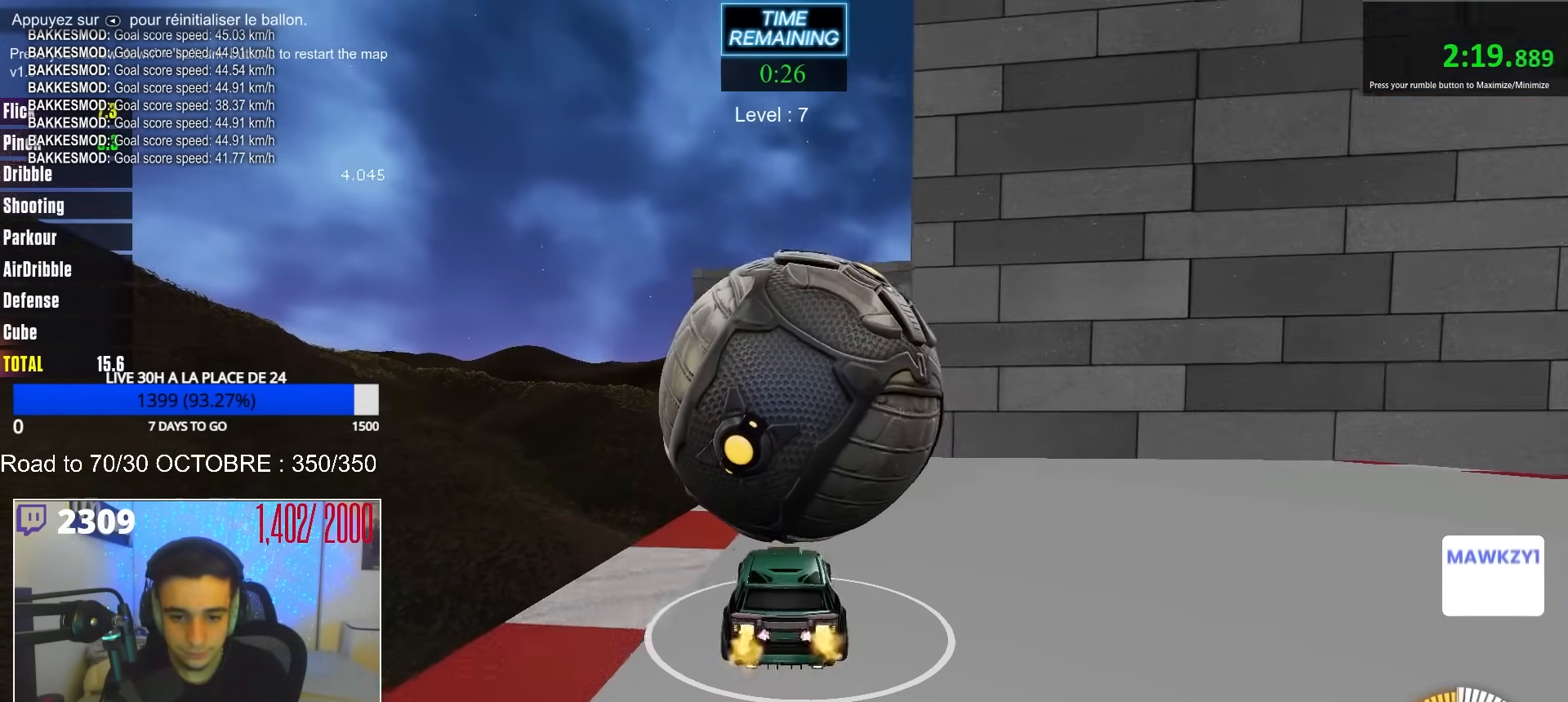
{"buttons": [], "left_stick": "center", "right_stick": "center", "events": [[17, "R2", "up"], [317, "R2", "down"], [383, "B", "down"], [467, "B", "up"], [500, "R2", "up"]]}
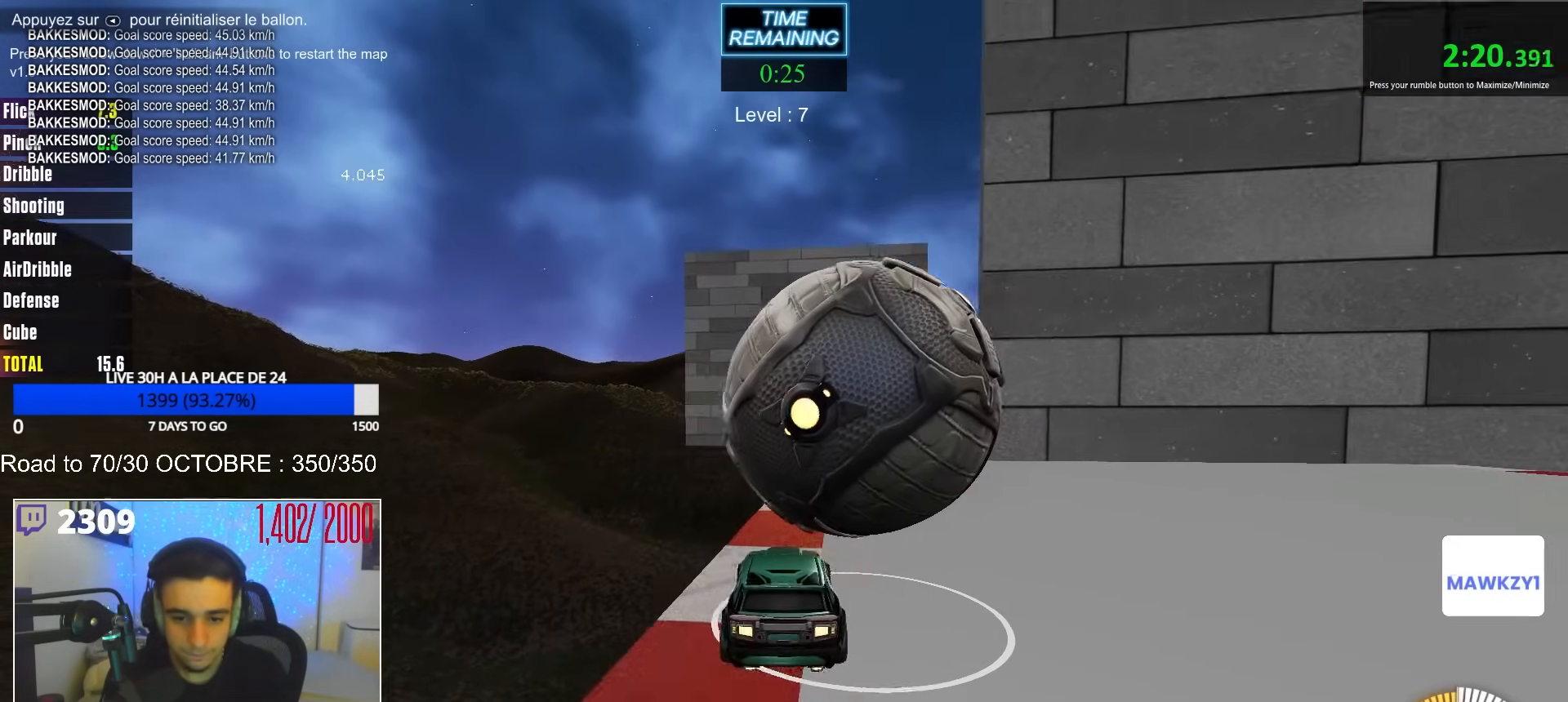
{"buttons": ["B", "R2"], "left_stick": "left", "right_stick": "center", "events": [[33, "left_stick", "right"], [83, "left_stick", "center"], [150, "R2", "down"], [200, "left_stick", "right"], [217, "B", "down"], [417, "left_stick", "center"], [500, "left_stick", "left"]]}
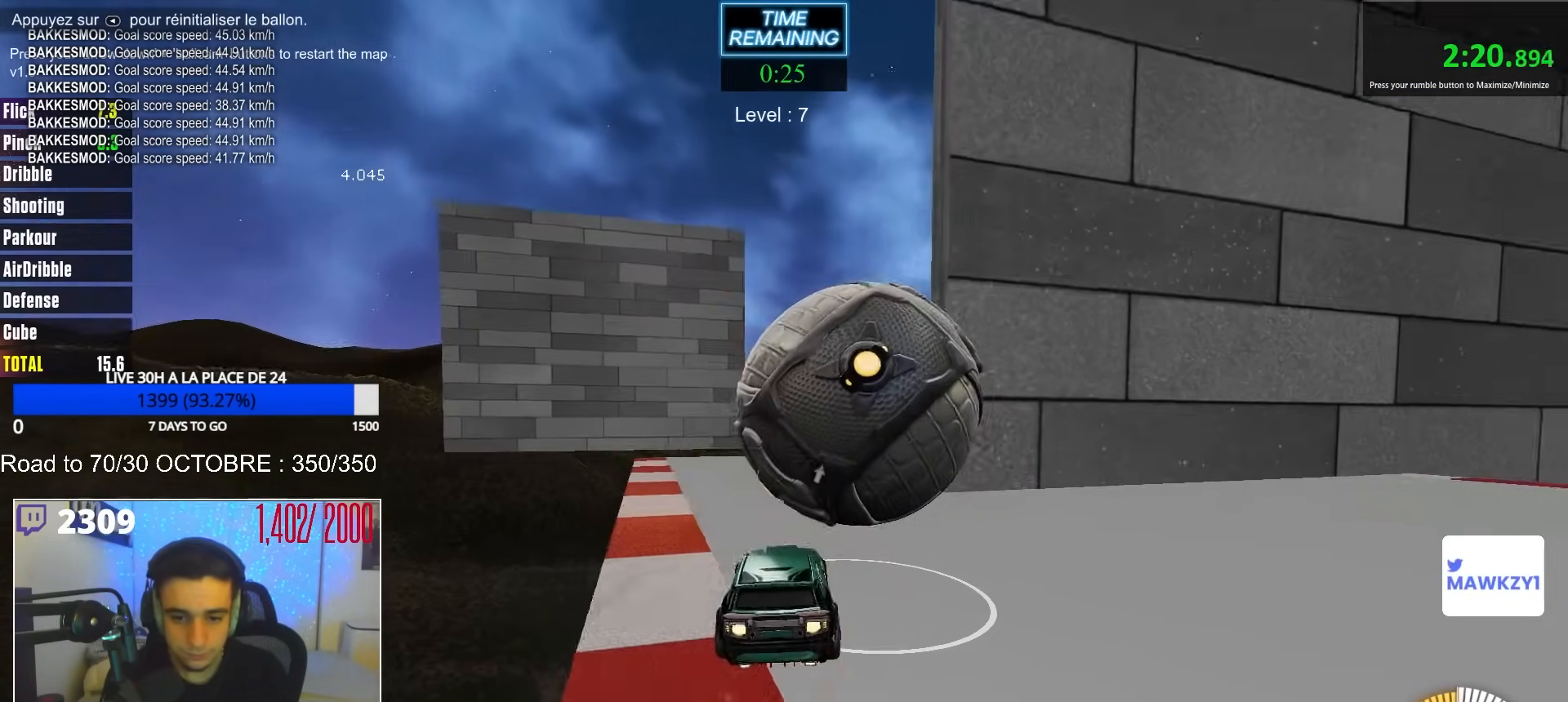
{"buttons": ["R2"], "left_stick": "center", "right_stick": "center", "events": [[100, "left_stick", "center"], [150, "B", "up"], [233, "left_stick", "right"], [300, "left_stick", "center"], [383, "R2", "up"], [500, "R2", "down"]]}
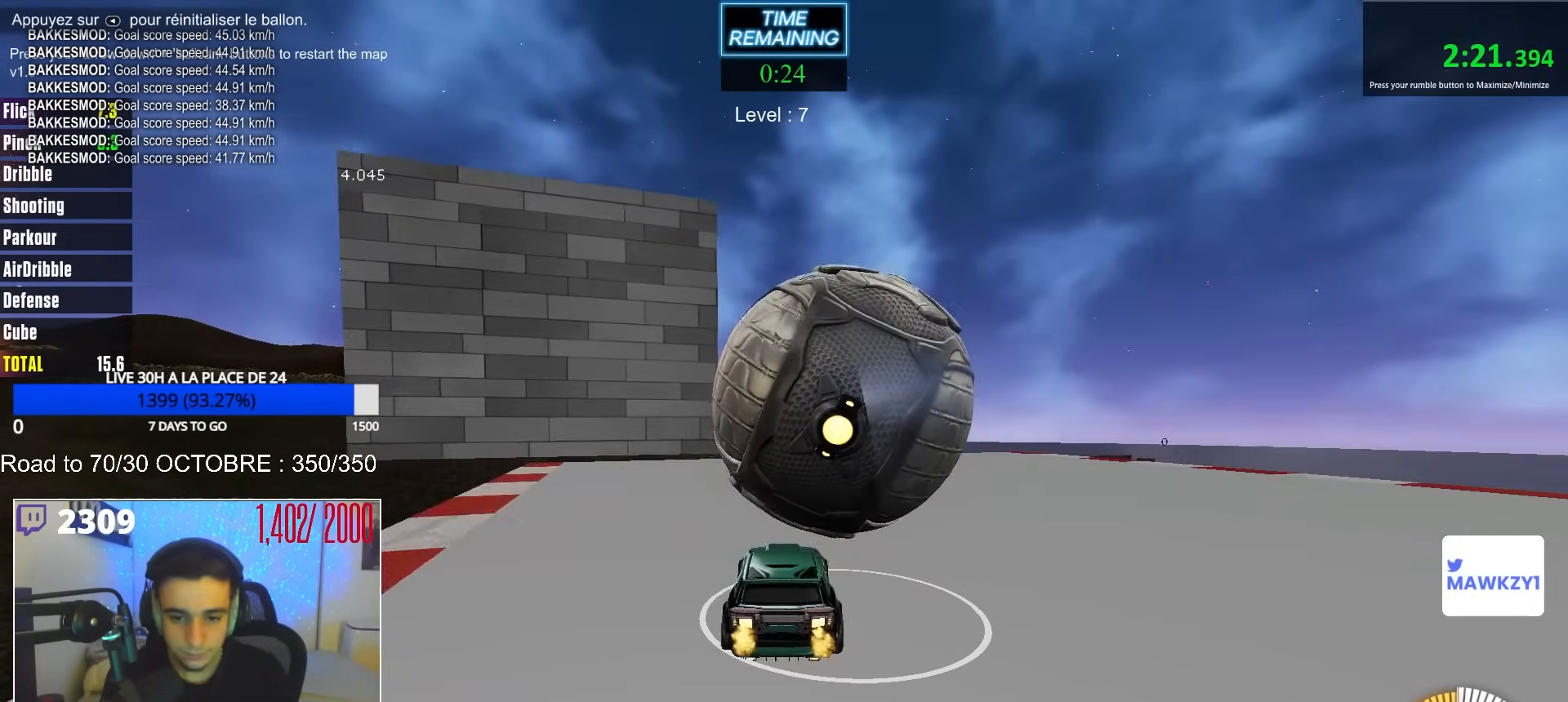
{"buttons": ["R2"], "left_stick": "center", "right_stick": "center", "events": [[167, "left_stick", "right"], [217, "left_stick", "center"], [417, "left_stick", "right"], [467, "left_stick", "center"]]}
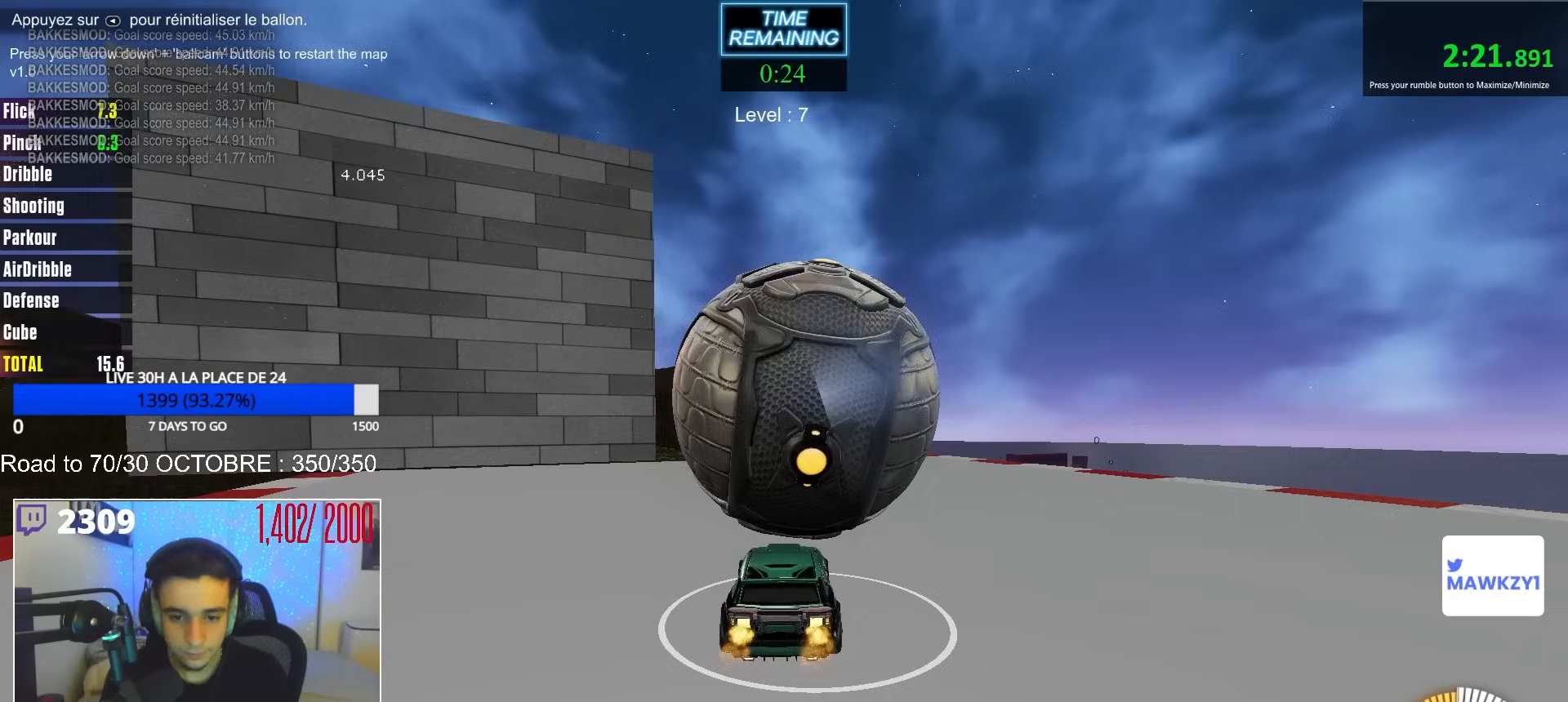
{"buttons": ["R2"], "left_stick": "center", "right_stick": "center", "events": [[17, "B", "down"], [133, "B", "up"], [367, "left_stick", "left"], [467, "left_stick", "center"]]}
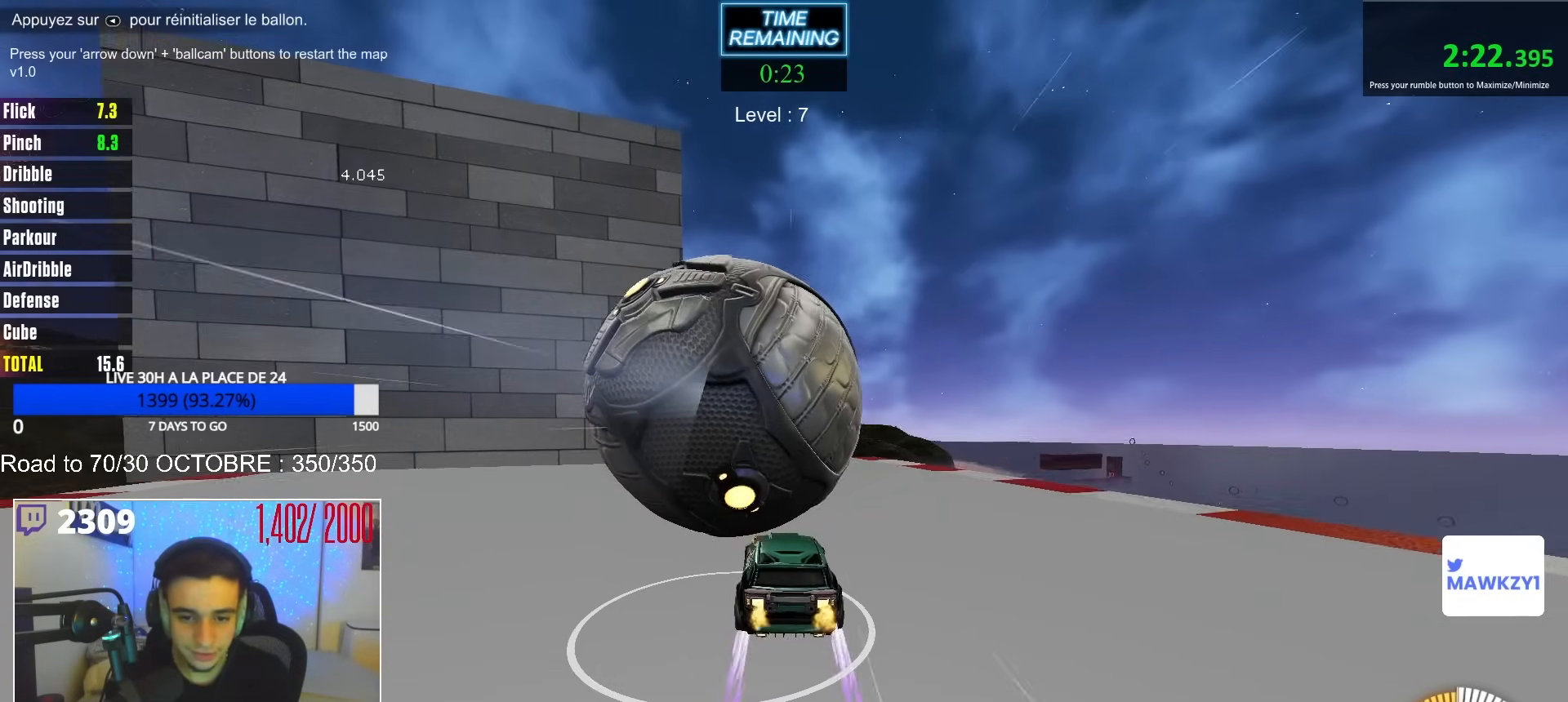
{"buttons": [], "left_stick": "center", "right_stick": "center", "events": [[17, "R2", "up"], [350, "R2", "down"], [483, "R2", "up"]]}
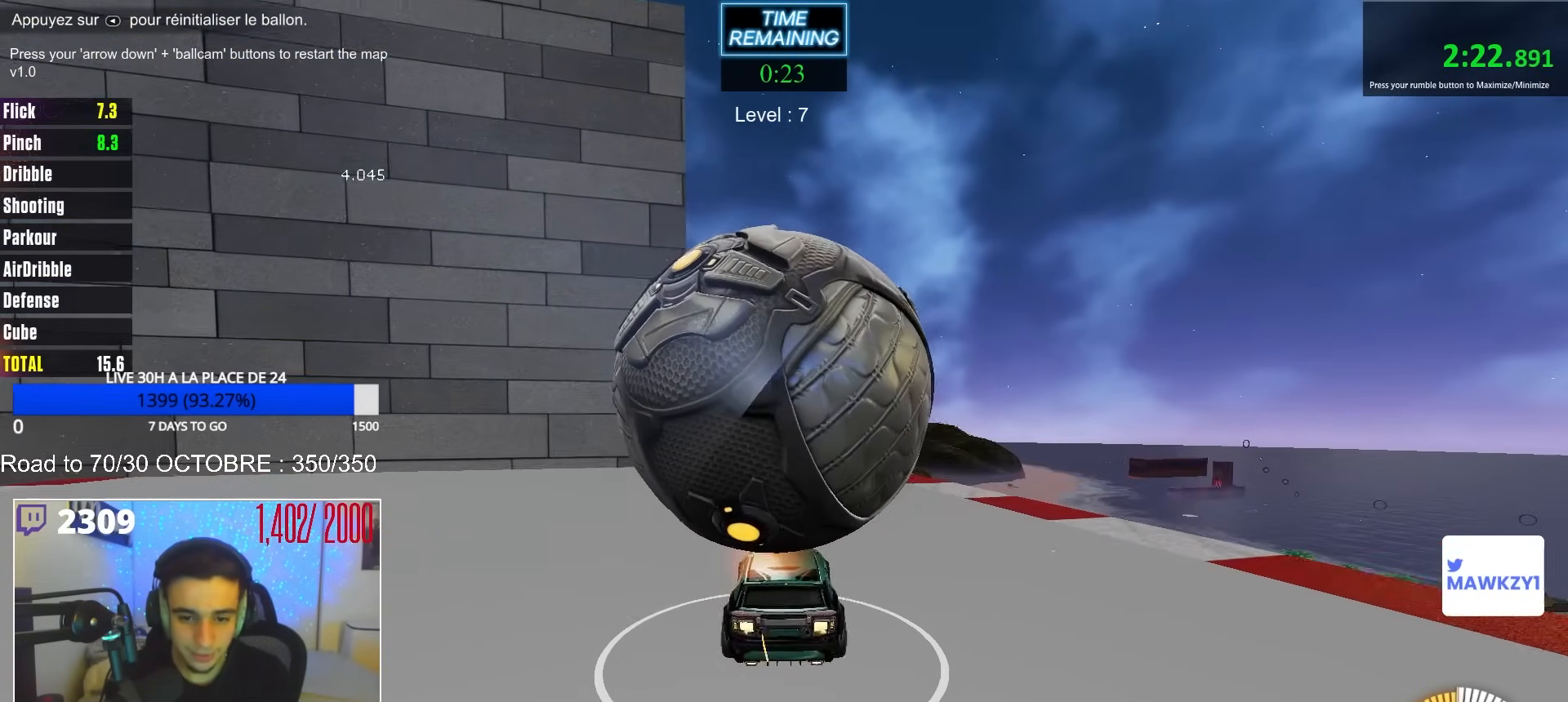
{"buttons": [], "left_stick": "left", "right_stick": "center", "events": [[17, "left_stick", "right"], [117, "R2", "down"], [117, "left_stick", "center"], [250, "B", "down"], [267, "left_stick", "left"], [350, "left_stick", "center"], [367, "B", "up"], [383, "R2", "up"], [467, "left_stick", "left"]]}
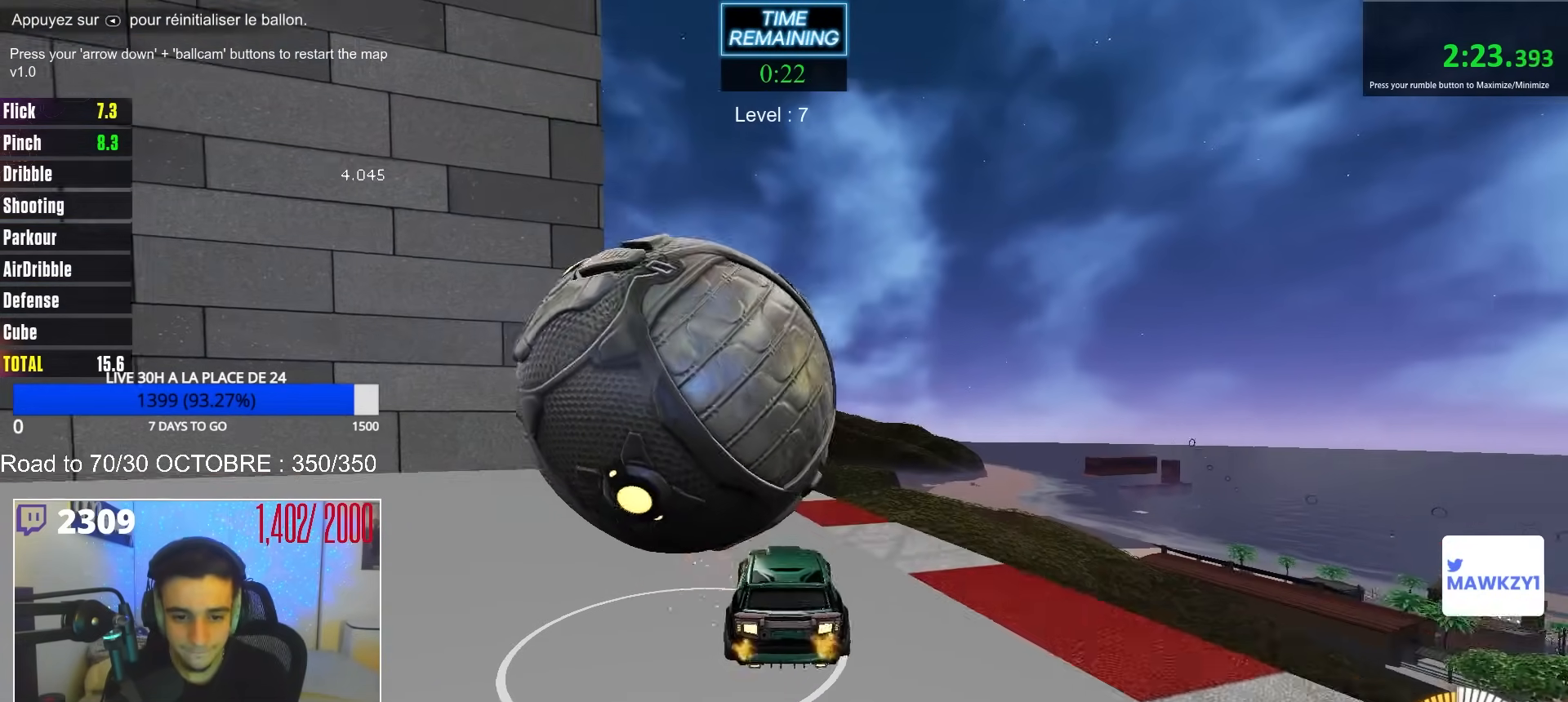
{"buttons": [], "left_stick": "center", "right_stick": "center", "events": [[83, "left_stick", "center"], [133, "R2", "down"], [217, "B", "down"], [233, "left_stick", "left"], [300, "B", "up"], [333, "left_stick", "center"], [383, "R2", "up"]]}
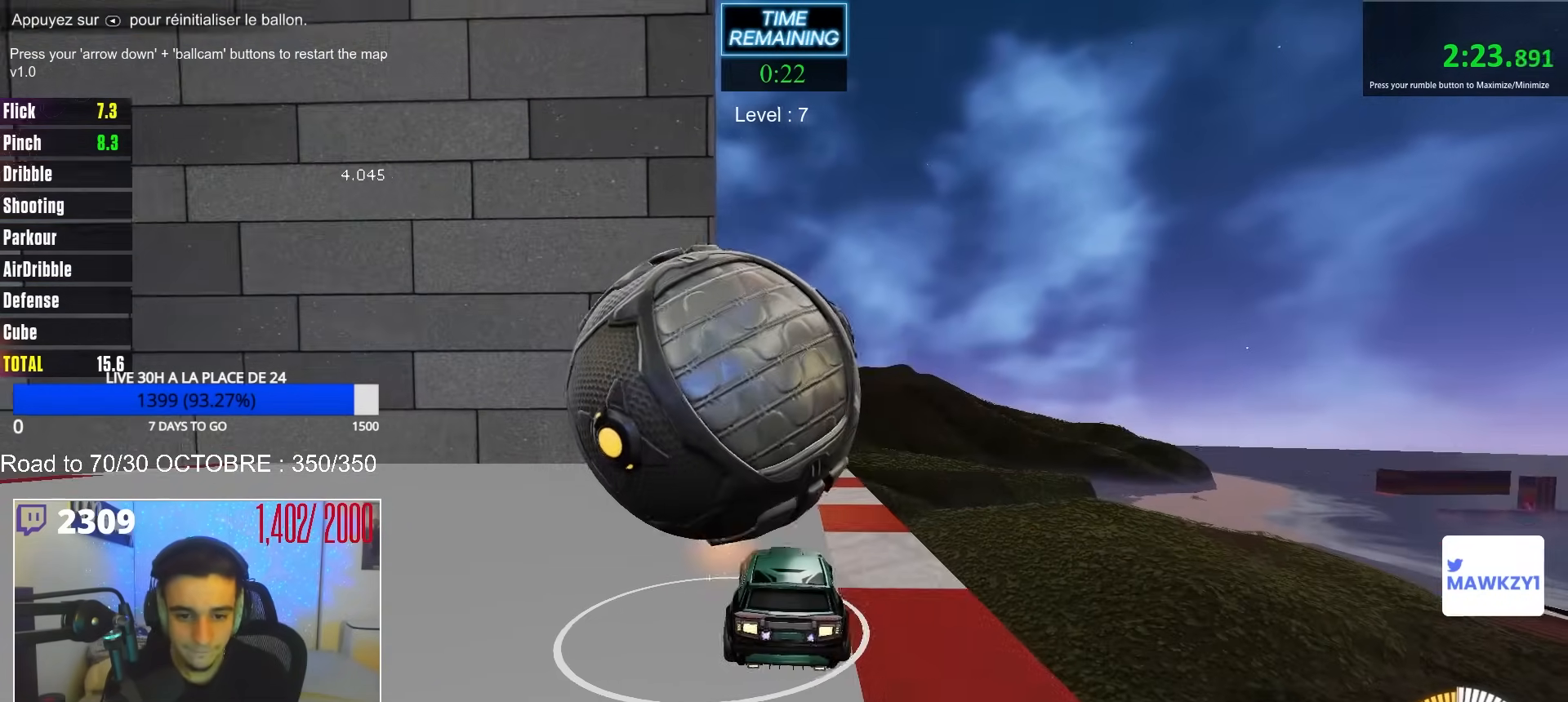
{"buttons": ["R2"], "left_stick": "left", "right_stick": "center", "events": [[100, "R2", "down"], [167, "left_stick", "right"], [233, "left_stick", "center"], [317, "B", "down"], [417, "left_stick", "left"], [433, "B", "up"]]}
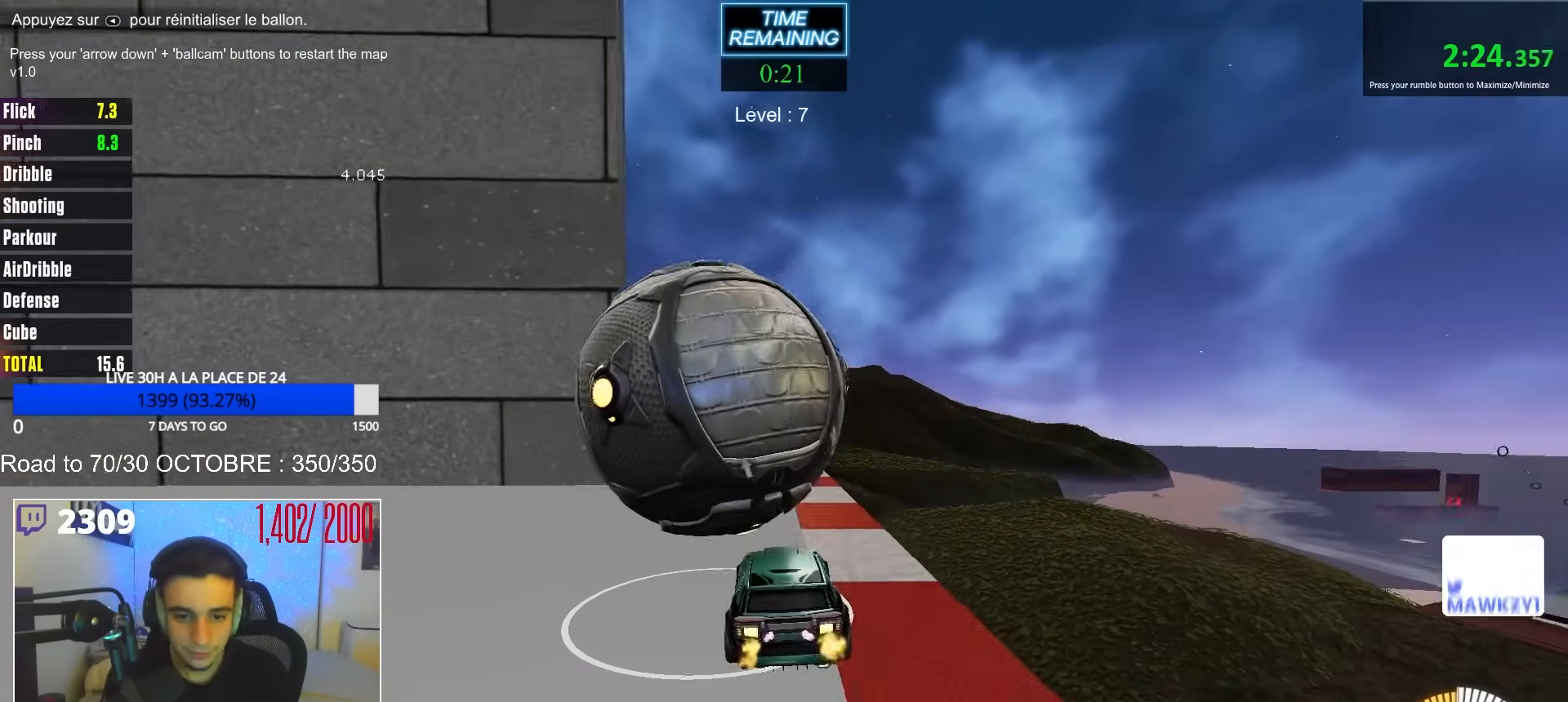
{"buttons": ["R2"], "left_stick": "right", "right_stick": "center", "events": [[17, "B", "down"], [17, "left_stick", "center"], [133, "B", "up"], [150, "R2", "up"], [250, "R2", "down"], [250, "left_stick", "left"], [300, "B", "down"], [333, "left_stick", "center"], [400, "B", "up"], [450, "left_stick", "right"]]}
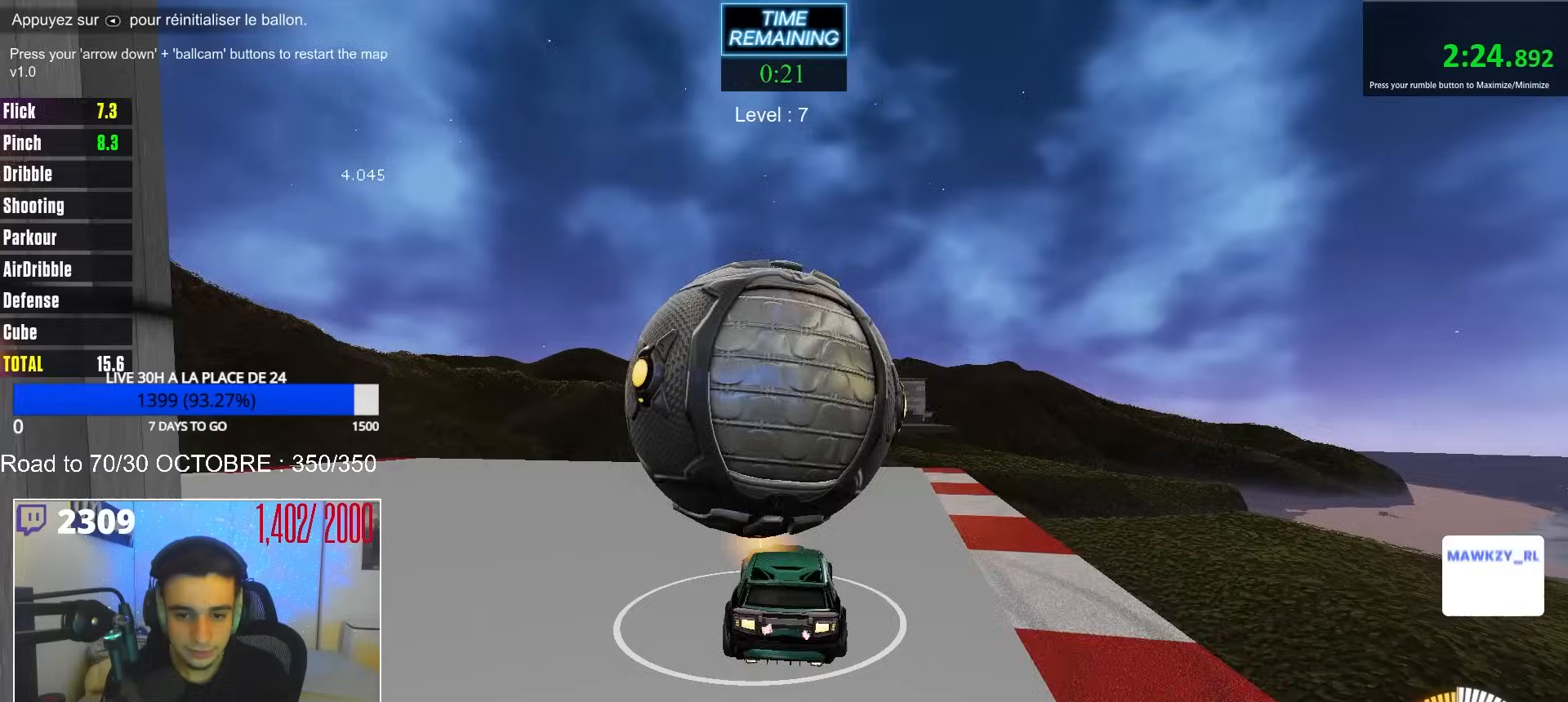
{"buttons": ["R2"], "left_stick": "center", "right_stick": "up-left", "events": [[33, "left_stick", "center"], [233, "left_stick", "left"], [283, "left_stick", "center"], [283, "right_stick", "up-left"]]}
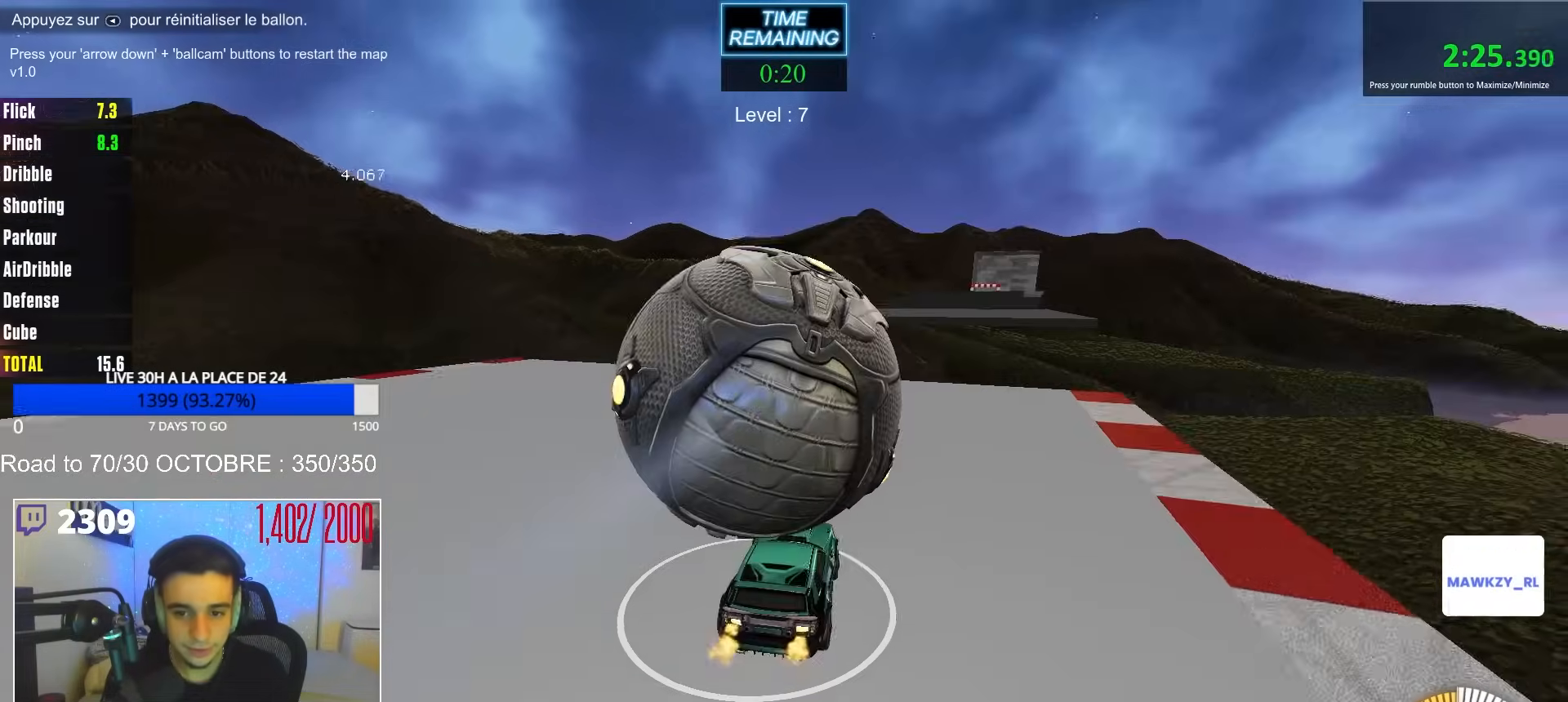
{"buttons": [], "left_stick": "center", "right_stick": "center", "events": [[17, "right_stick", "center"], [50, "R2", "up"], [283, "R2", "down"], [333, "B", "down"], [450, "B", "up"], [450, "R2", "up"]]}
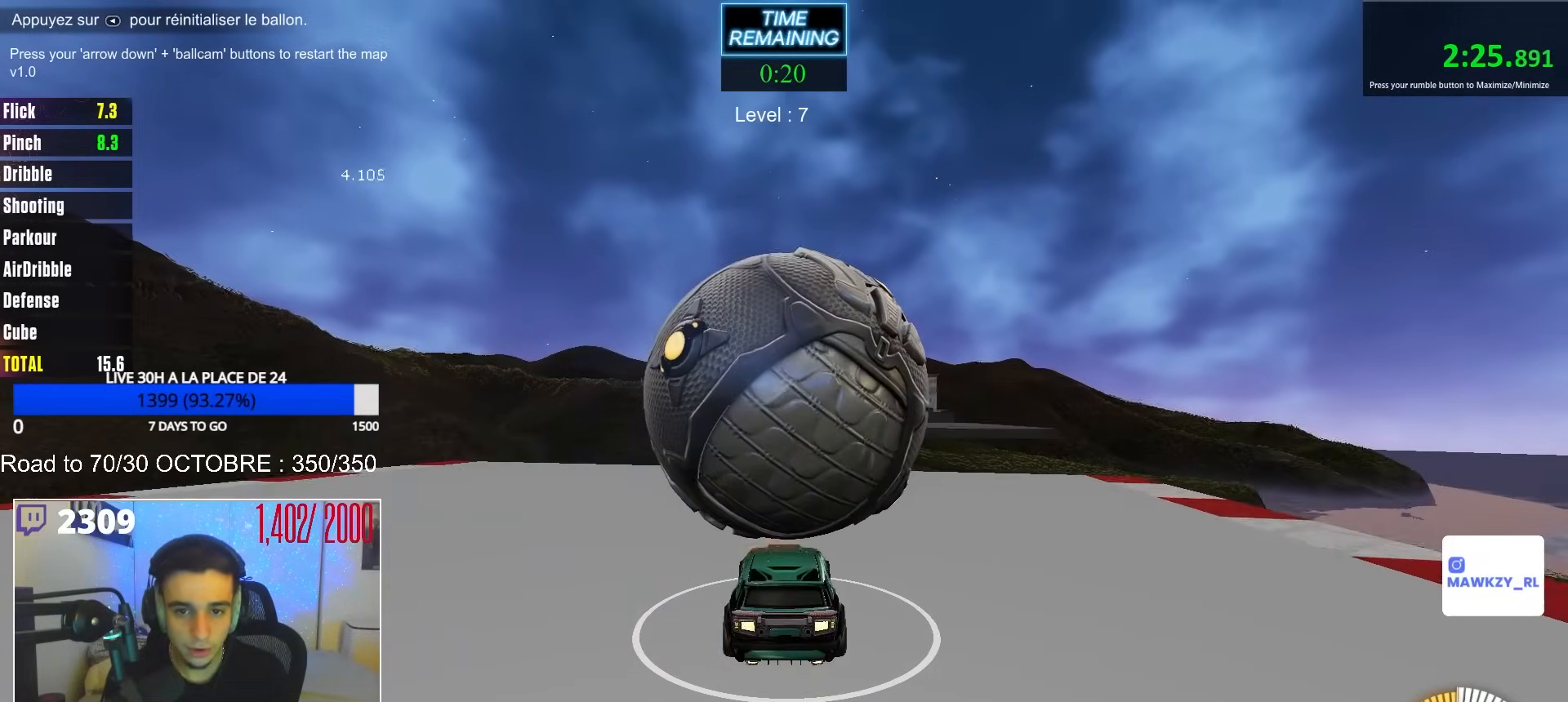
{"buttons": ["R2"], "left_stick": "center", "right_stick": "center", "events": [[250, "R2", "down"], [350, "B", "down"], [483, "B", "up"]]}
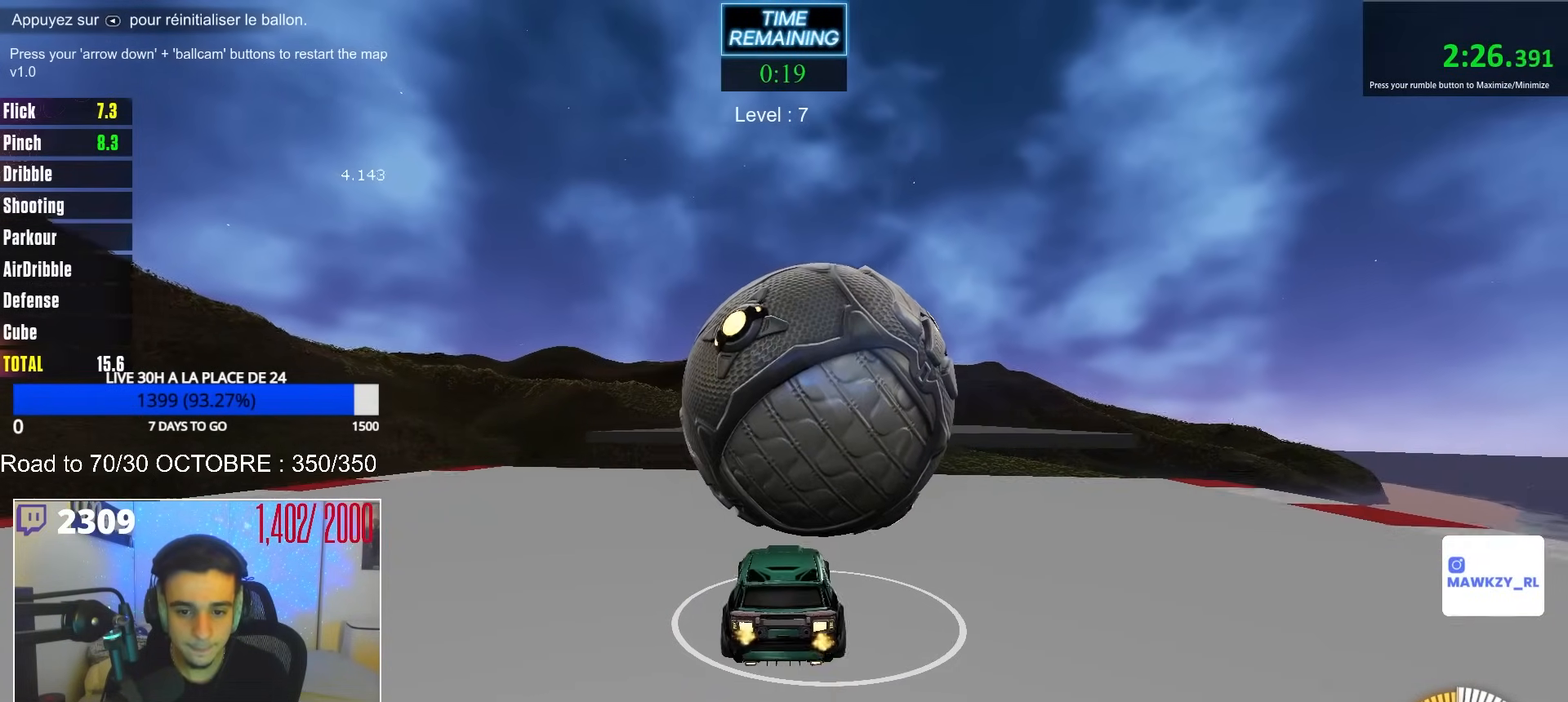
{"buttons": [], "left_stick": "down-left", "right_stick": "center", "events": [[17, "R2", "up"], [17, "left_stick", "right"], [100, "A", "down"], [133, "left_stick", "down-left"], [250, "left_stick", "center"], [300, "A", "up"], [350, "A", "down"], [417, "left_stick", "down-left"], [500, "A", "up"]]}
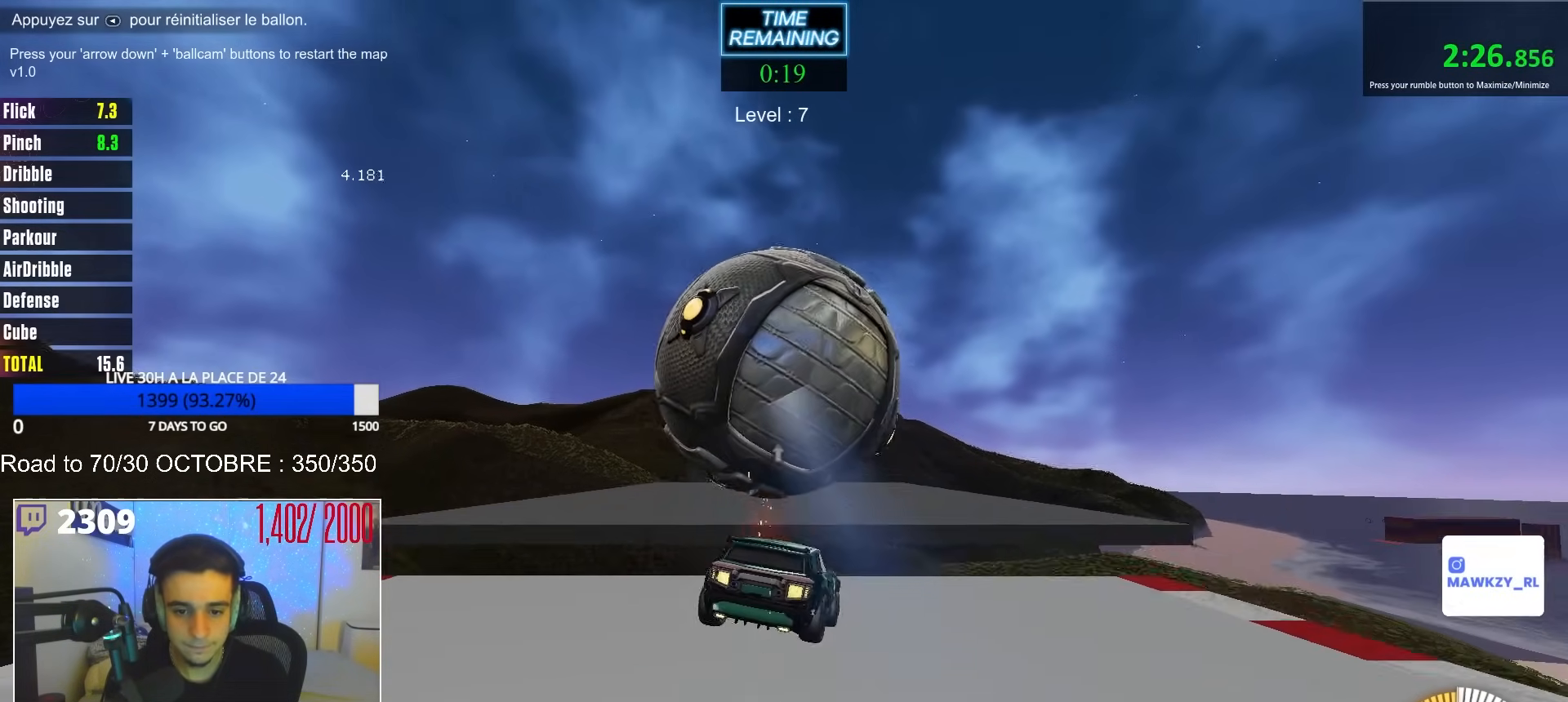
{"buttons": ["R2"], "left_stick": "down-right", "right_stick": "center", "events": [[50, "R2", "down"], [100, "left_stick", "up-left"], [250, "left_stick", "center"], [333, "B", "down"], [367, "left_stick", "down-right"], [483, "B", "up"]]}
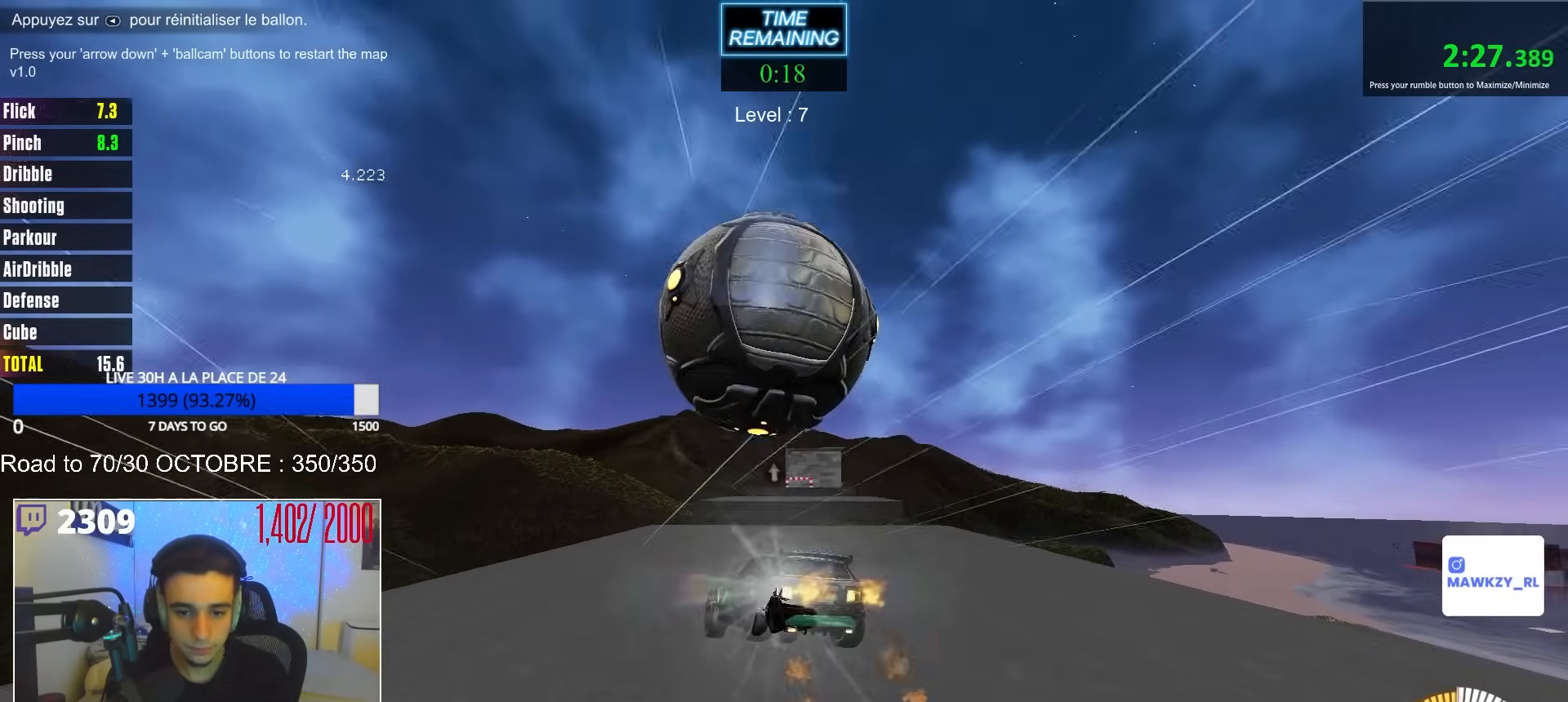
{"buttons": [], "left_stick": "center", "right_stick": "center", "events": [[100, "left_stick", "center"], [200, "left_stick", "right"], [300, "X", "down"], [300, "left_stick", "left"], [367, "R2", "up"], [367, "left_stick", "center"], [400, "X", "up"]]}
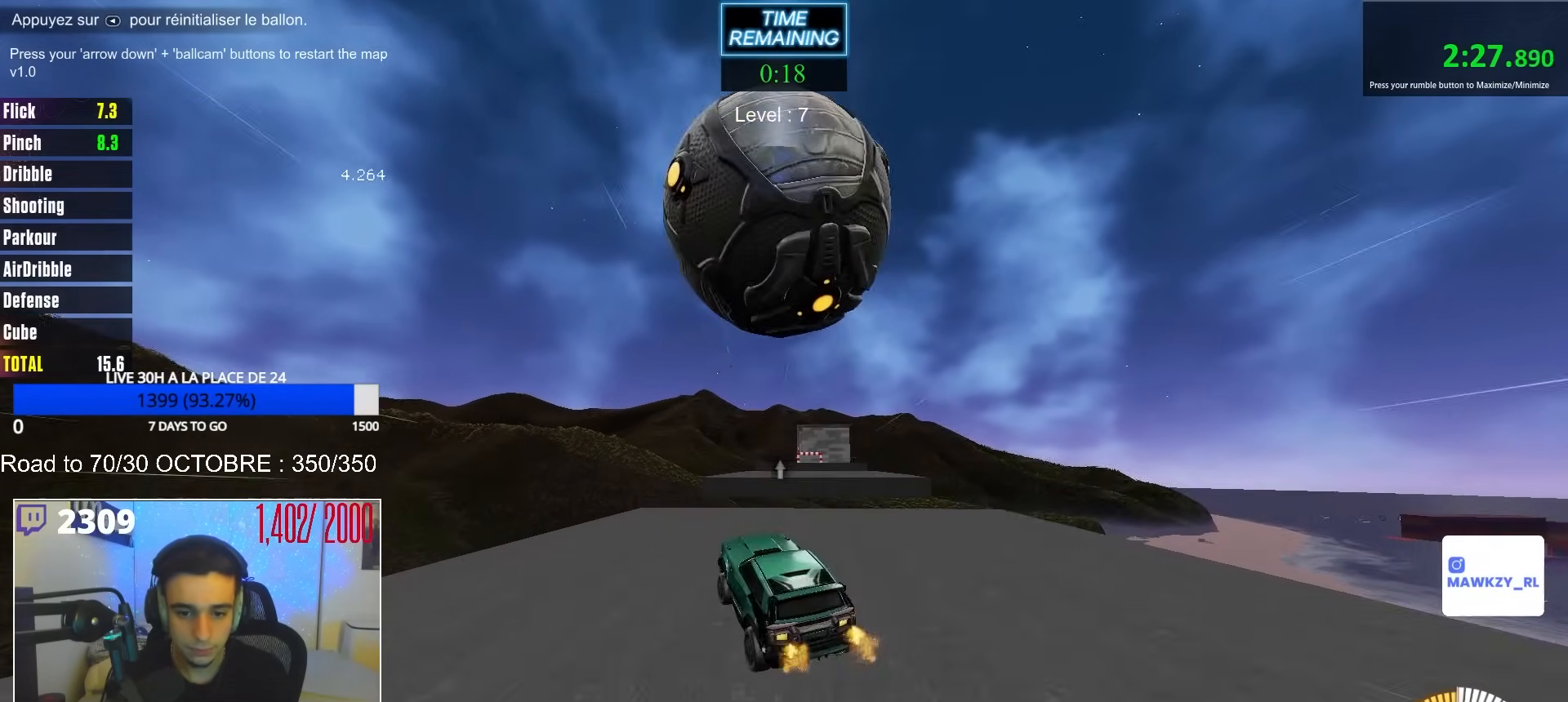
{"buttons": ["L2"], "left_stick": "center", "right_stick": "center", "events": [[200, "left_stick", "up"], [367, "left_stick", "center"], [467, "L2", "down"]]}
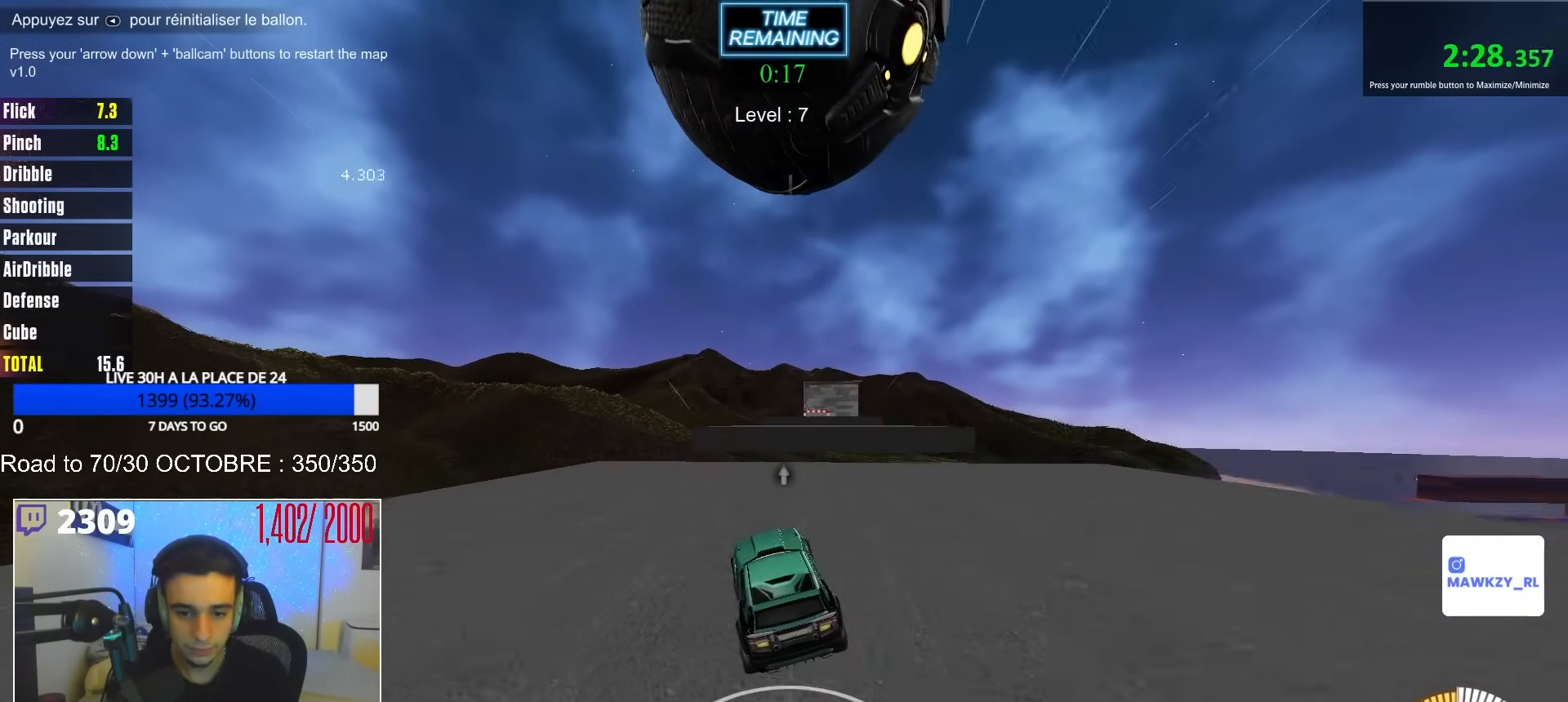
{"buttons": ["R2"], "left_stick": "center", "right_stick": "center", "events": [[117, "L2", "up"], [117, "left_stick", "right"], [183, "R2", "down"], [183, "left_stick", "center"], [267, "R2", "up"], [300, "L2", "down"], [367, "R2", "down"], [383, "L2", "up"]]}
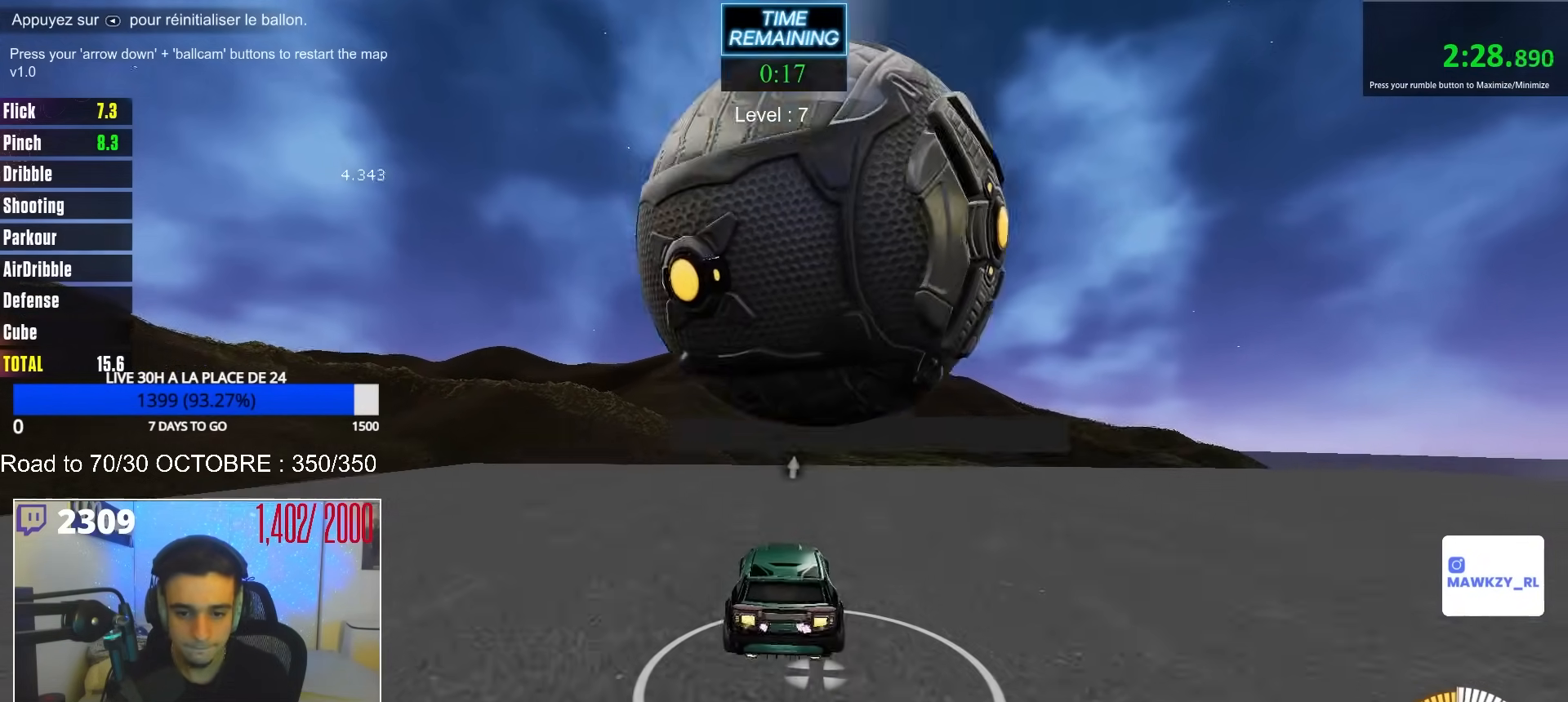
{"buttons": ["A", "L2"], "left_stick": "center", "right_stick": "center", "events": [[17, "R2", "up"], [33, "L2", "down"], [83, "R2", "down"], [83, "left_stick", "right"], [117, "L2", "up"], [133, "left_stick", "center"], [150, "B", "down"], [250, "B", "up"], [283, "left_stick", "right"], [383, "A", "down"], [383, "L2", "down"], [383, "R2", "up"], [383, "left_stick", "down"], [500, "left_stick", "center"]]}
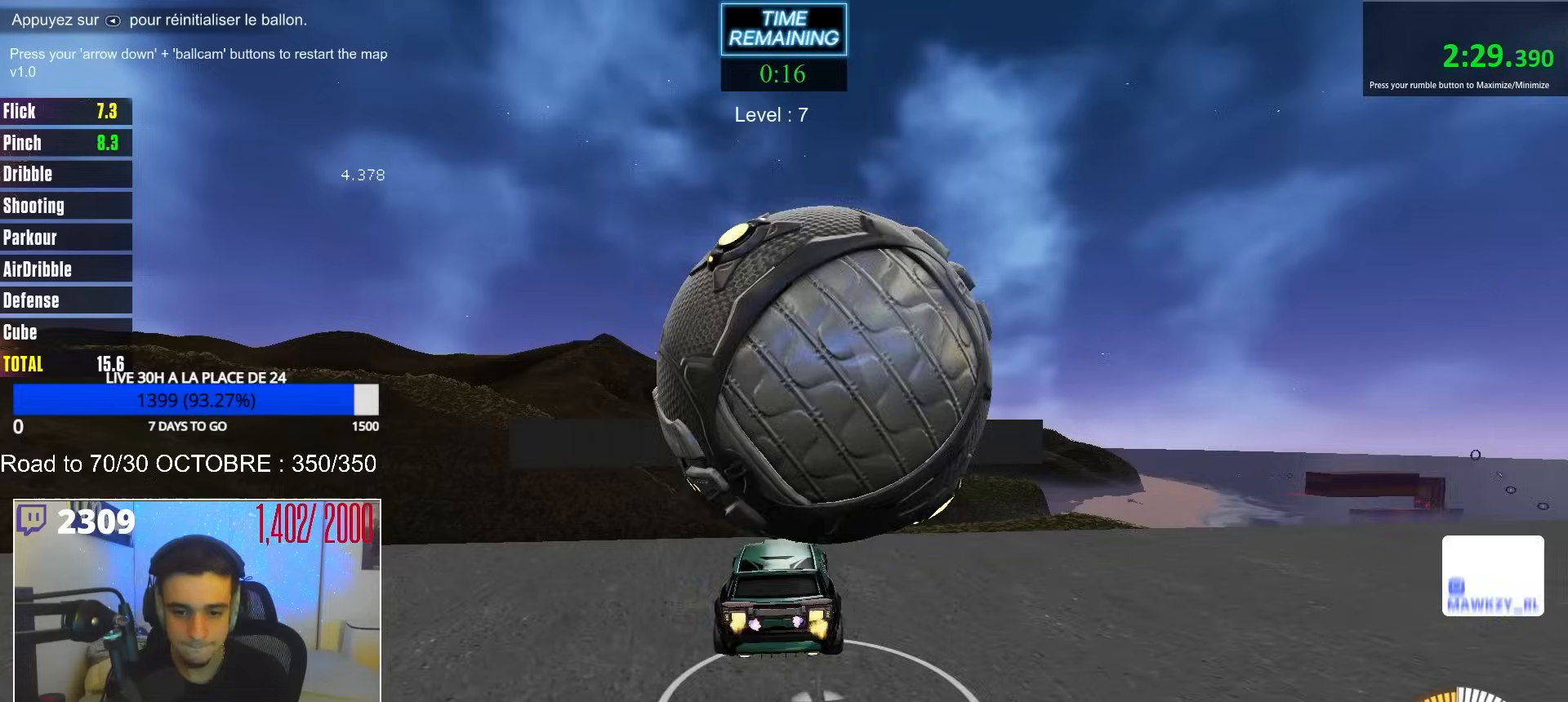
{"buttons": [], "left_stick": "down-right", "right_stick": "center", "events": [[33, "A", "up"], [50, "L2", "up"], [83, "A", "down"], [117, "left_stick", "right"], [133, "L2", "down"], [183, "left_stick", "up-right"], [200, "A", "up"], [383, "L2", "up"], [417, "R1", "down"], [450, "left_stick", "down-right"], [500, "R1", "up"]]}
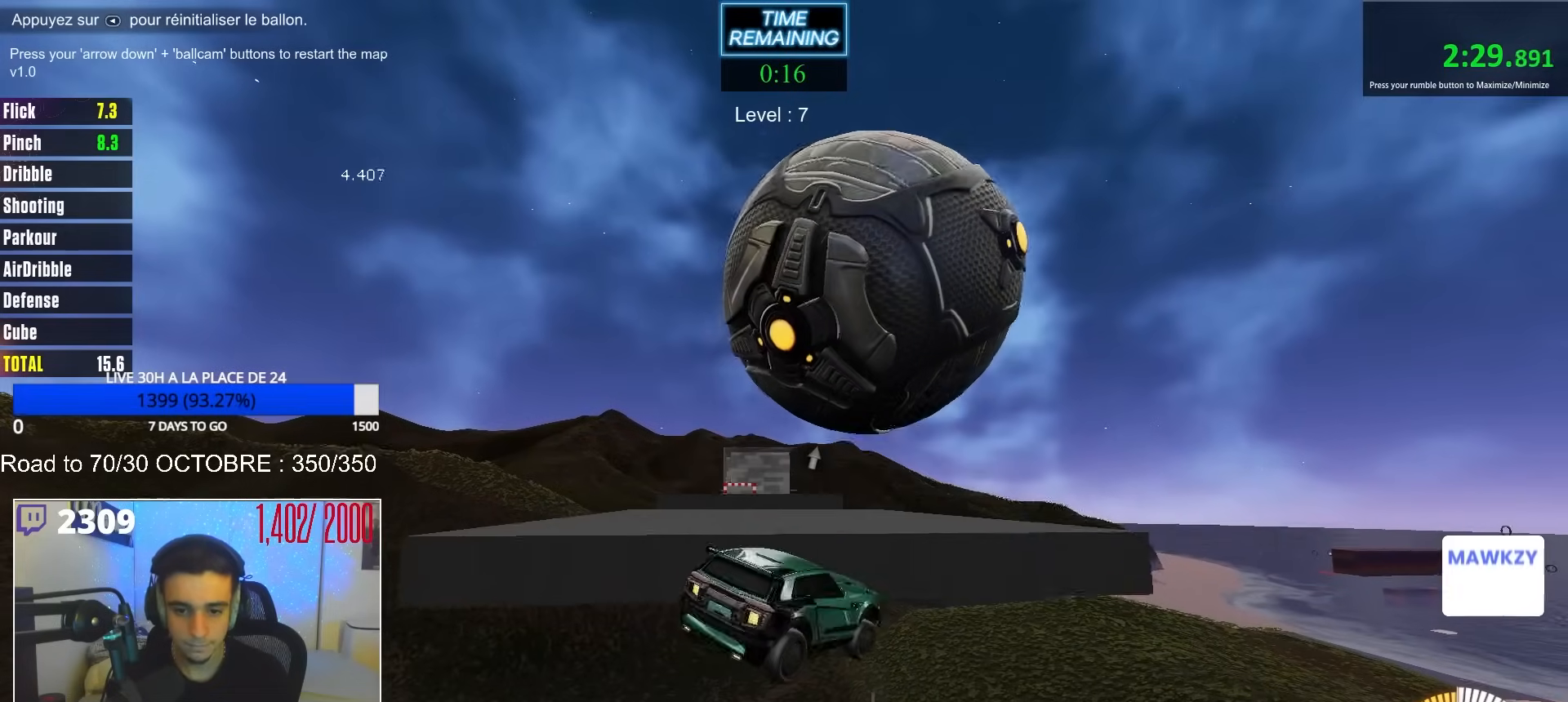
{"buttons": ["B", "R1"], "left_stick": "down-right", "right_stick": "center", "events": [[133, "B", "down"], [133, "R1", "down"], [150, "left_stick", "up-right"], [233, "R1", "up"], [267, "B", "up"], [317, "left_stick", "down-right"], [417, "R1", "down"], [433, "B", "down"]]}